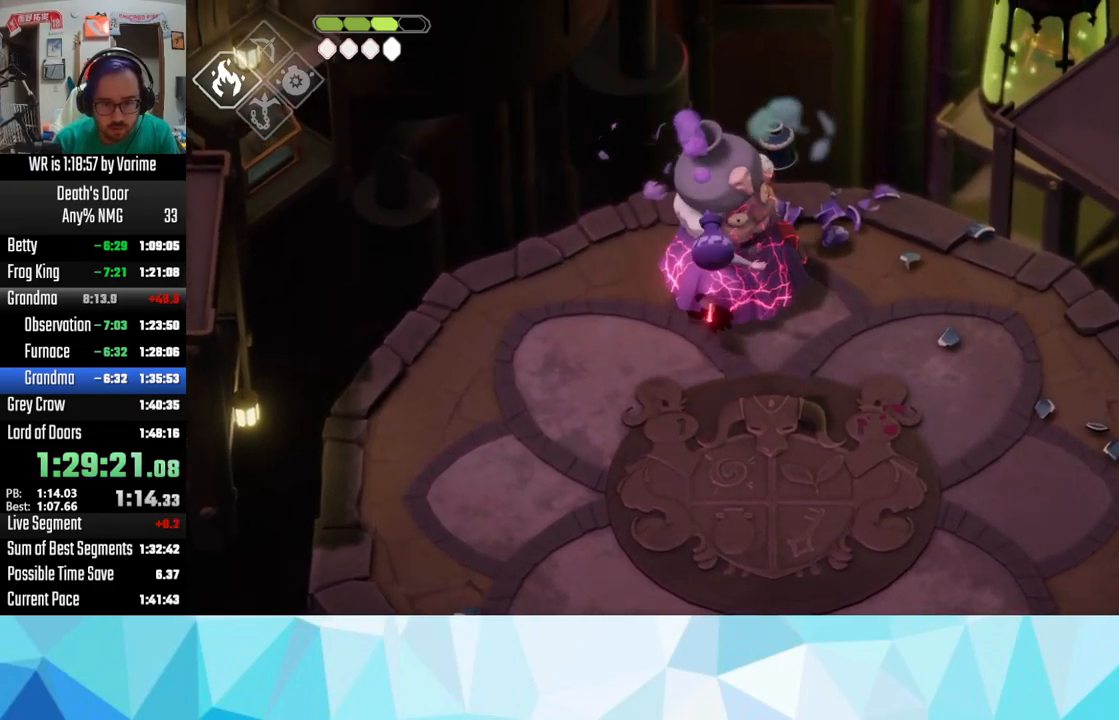
Gameplay with a controller (PlayStation layout); each line is a JSON object with the inputs held at the frame after it. "button_events" lists button changes between this image and that frame as [ms after this image, input, new state], when the widget could be followed in between (sticks are given only as held states).
{"buttons": ["R2", "L3"], "left_stick": "down-right", "right_stick": "center", "button_events": [[17, "CROSS", "up"], [400, "R2", "down"]]}
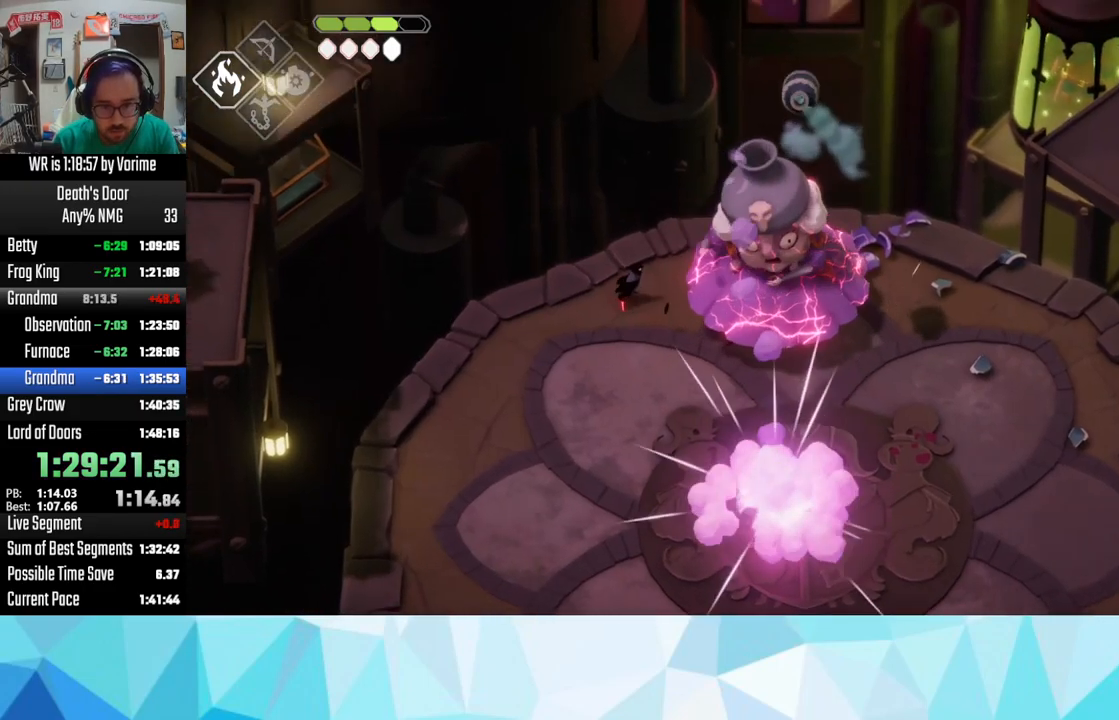
{"buttons": ["L3"], "left_stick": "down-right", "right_stick": "center", "button_events": [[34, "R2", "up"]]}
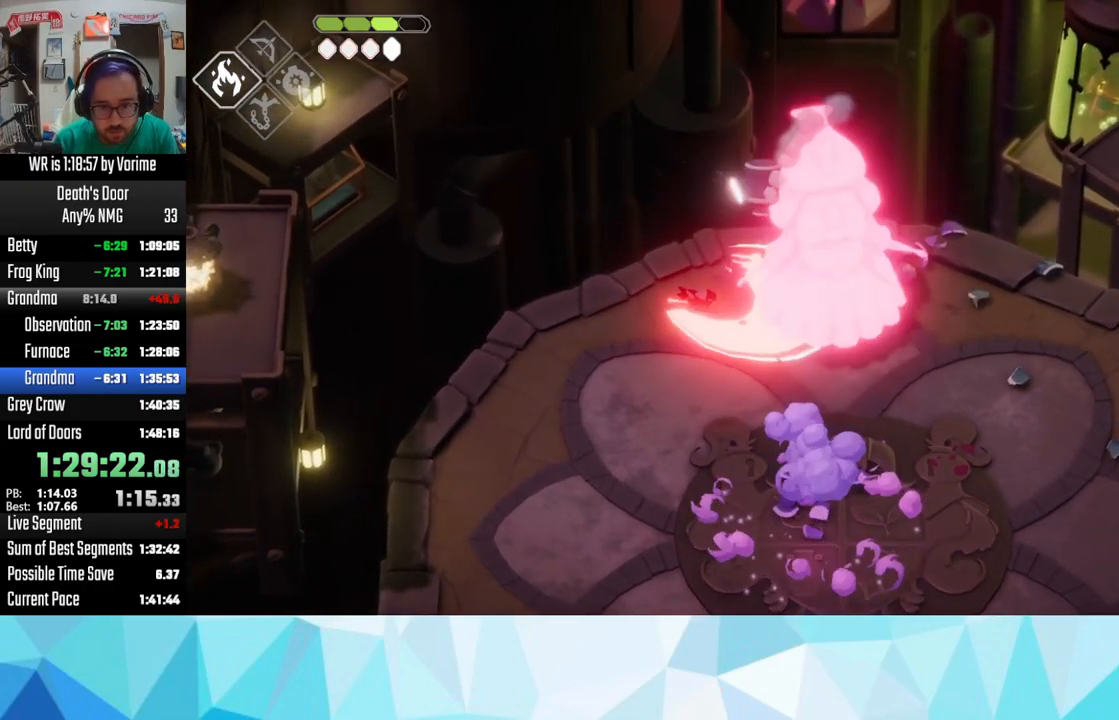
{"buttons": ["L3"], "left_stick": "down-right", "right_stick": "center", "button_events": [[84, "SQUARE", "down"], [184, "SQUARE", "up"], [234, "CROSS", "down"], [300, "CROSS", "up"], [417, "CROSS", "down"], [467, "CROSS", "up"]]}
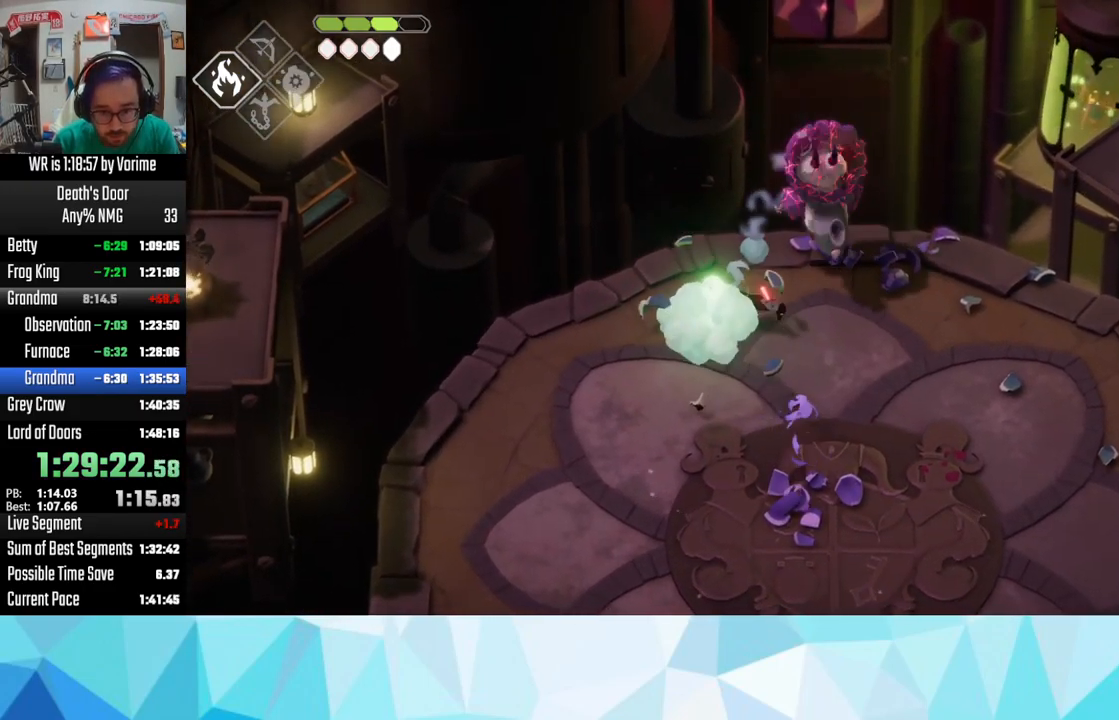
{"buttons": ["SQUARE", "L3"], "left_stick": "up-left", "right_stick": "center"}
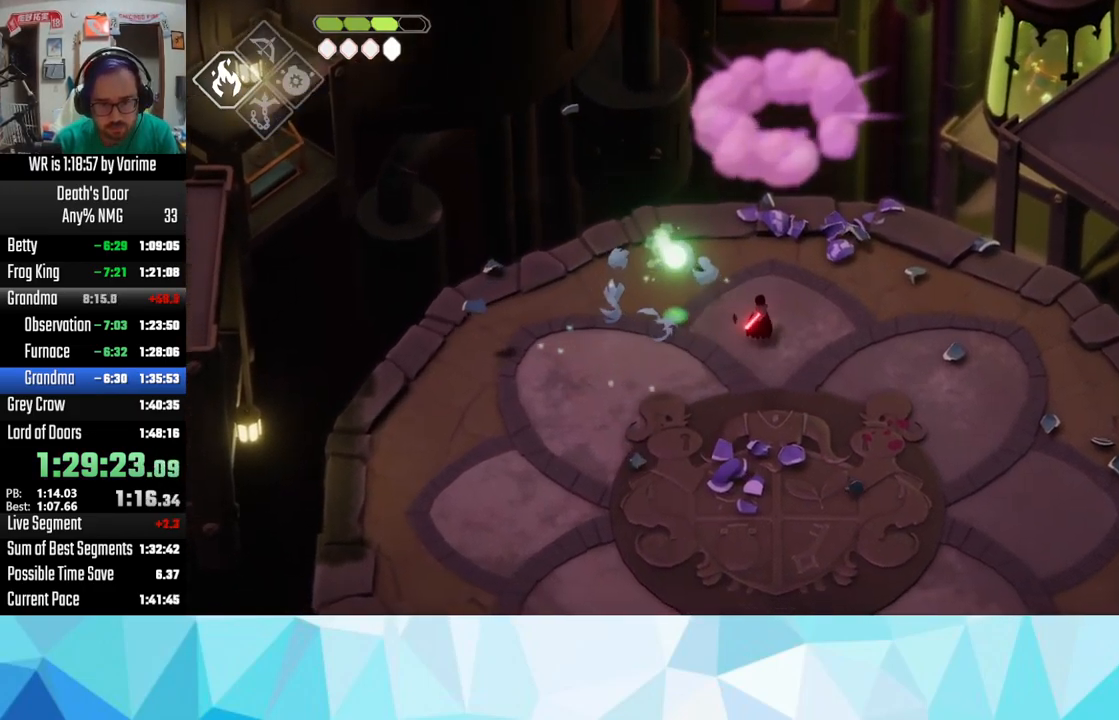
{"buttons": ["L3"], "left_stick": "down", "right_stick": "center", "button_events": [[84, "SQUARE", "up"]]}
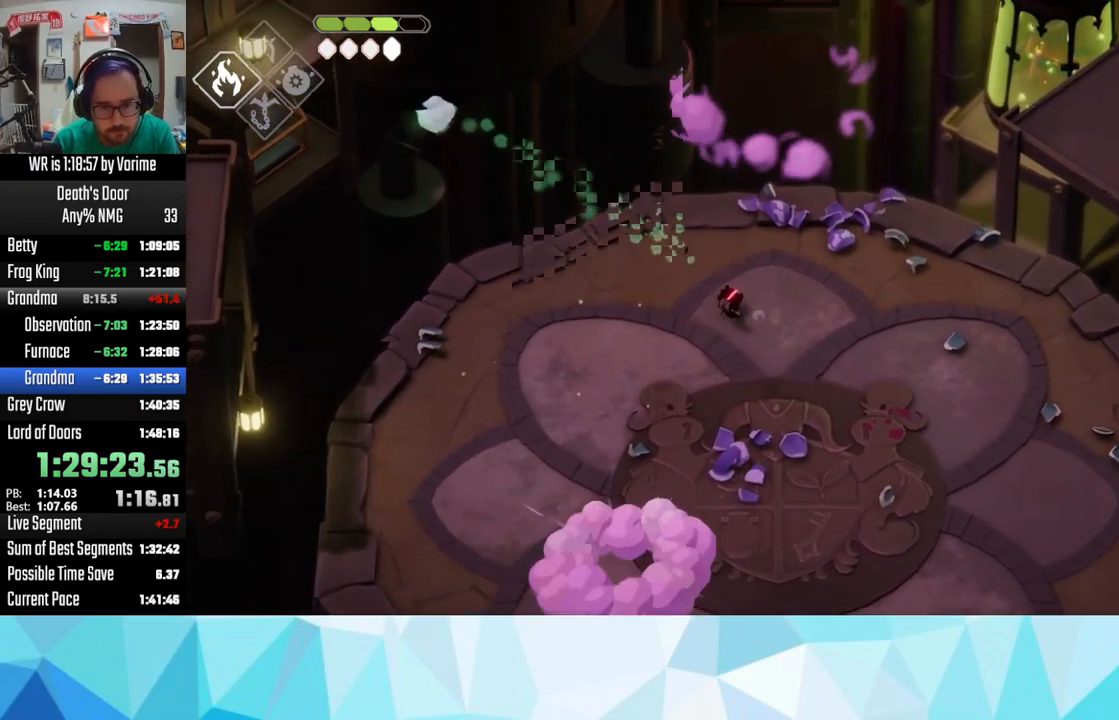
{"buttons": ["L3"], "left_stick": "down", "right_stick": "center", "button_events": []}
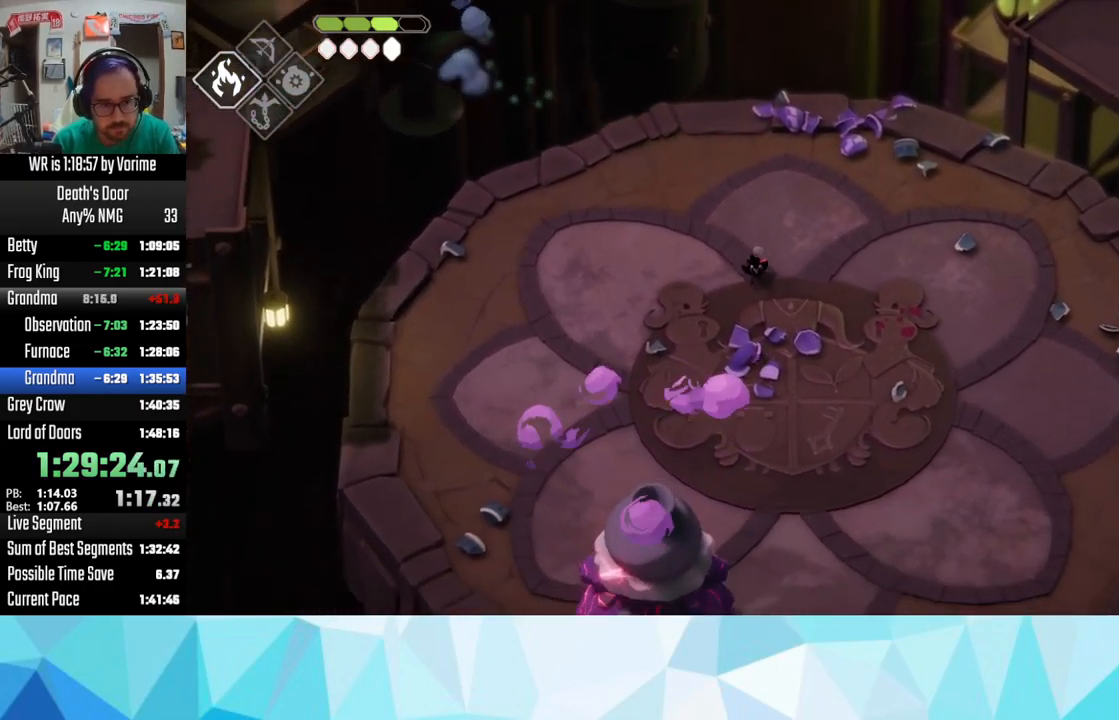
{"buttons": ["L3"], "left_stick": "down", "right_stick": "center", "button_events": [[284, "CROSS", "down"], [466, "CROSS", "up"]]}
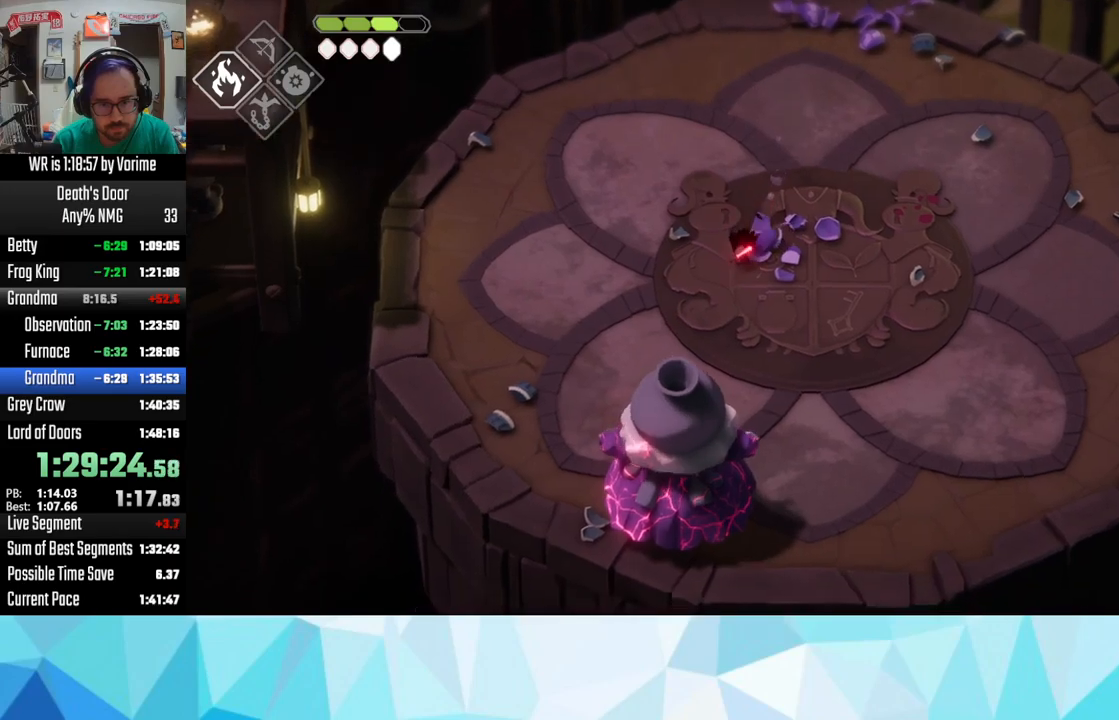
{"buttons": ["L3"], "left_stick": "down", "right_stick": "center", "button_events": []}
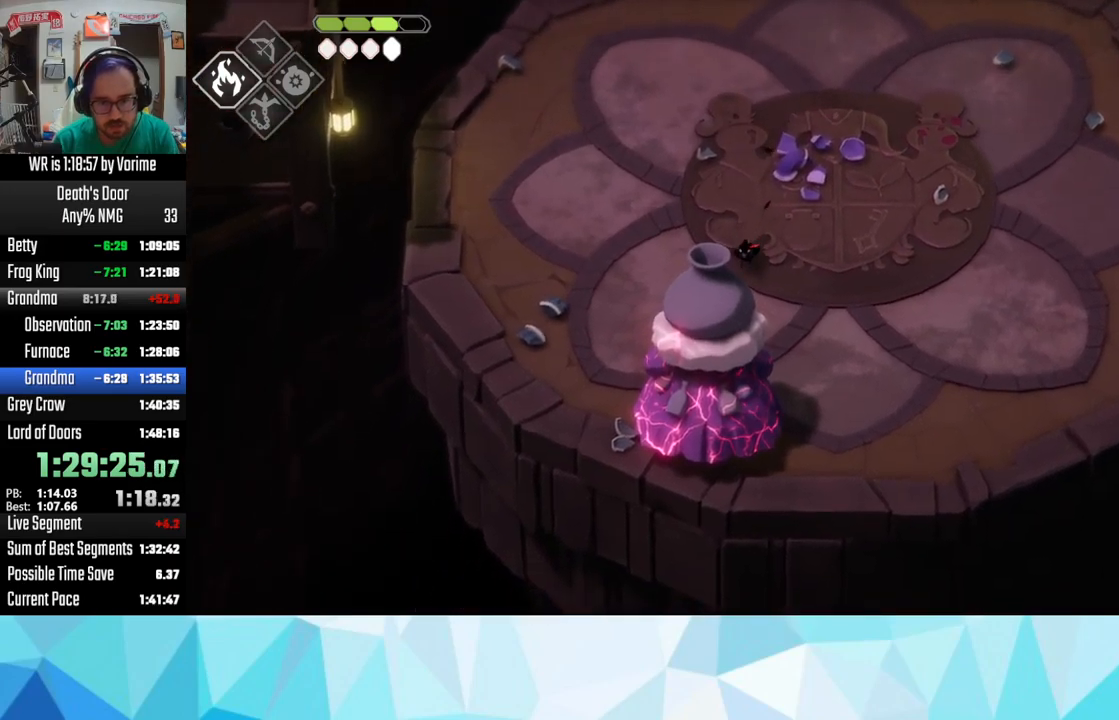
{"buttons": ["L3"], "left_stick": "down", "right_stick": "center", "button_events": [[166, "SQUARE", "down"], [300, "SQUARE", "up"], [400, "SQUARE", "down"], [450, "SQUARE", "up"]]}
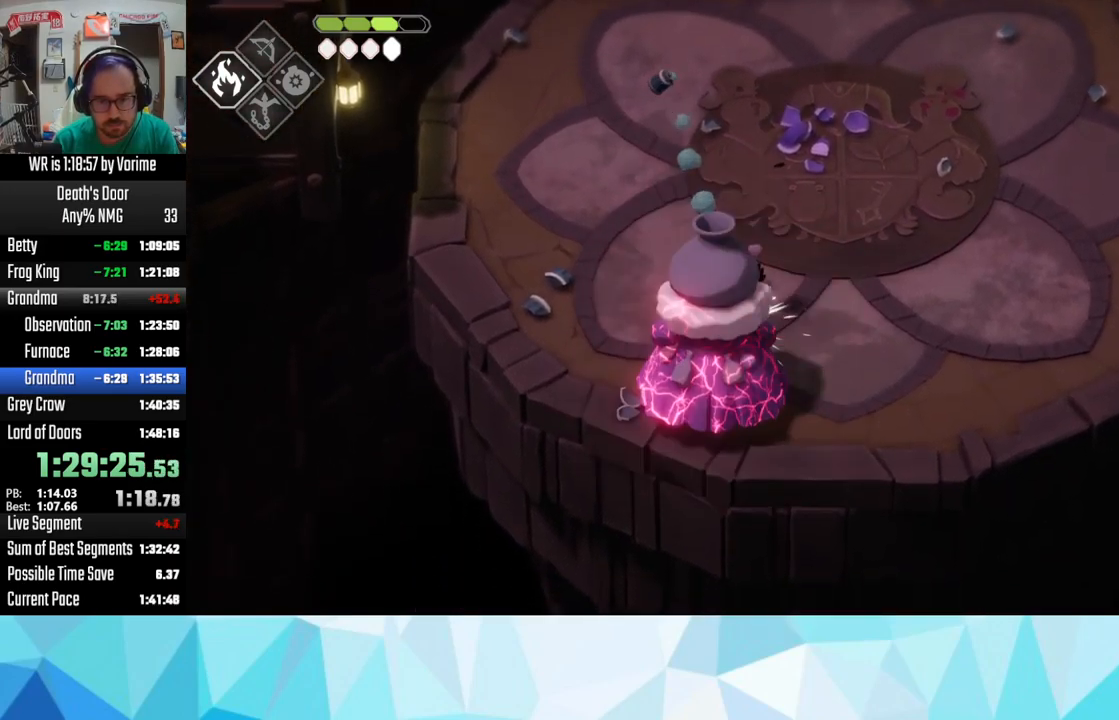
{"buttons": ["SQUARE", "L3"], "left_stick": "down", "right_stick": "center", "button_events": [[33, "SQUARE", "down"], [100, "SQUARE", "up"], [216, "SQUARE", "down"], [316, "SQUARE", "up"], [383, "SQUARE", "down"]]}
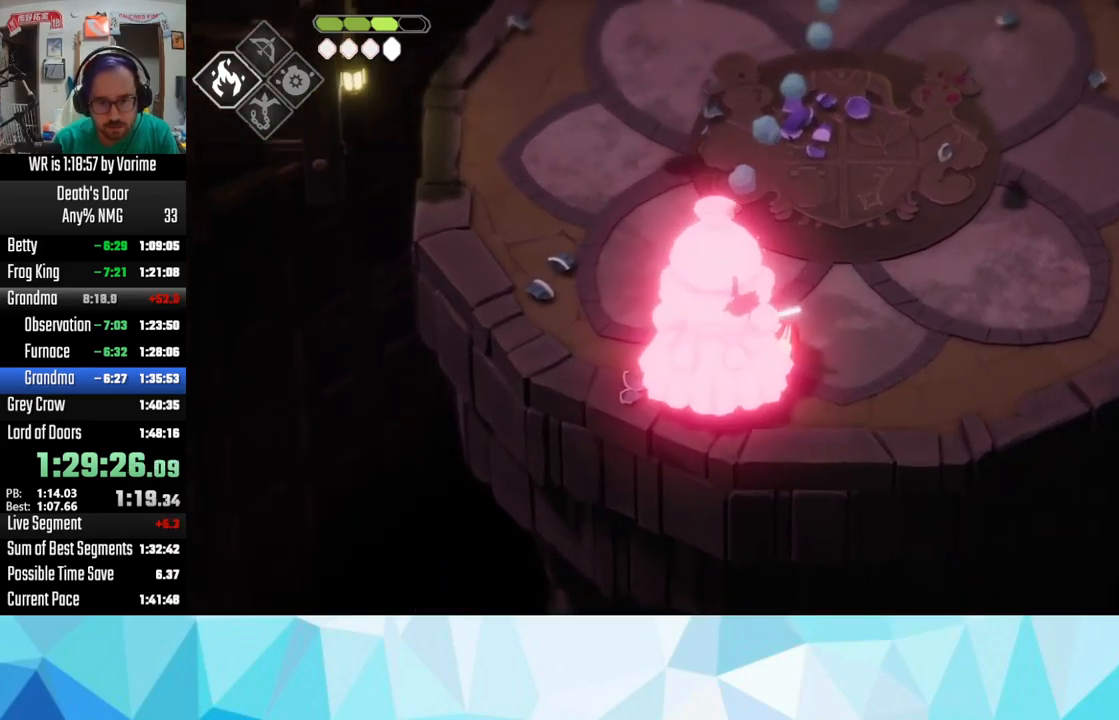
{"buttons": ["R2", "L3"], "left_stick": "down", "right_stick": "center", "button_events": [[100, "SQUARE", "up"], [283, "R2", "down"], [416, "R2", "up"], [483, "R2", "down"]]}
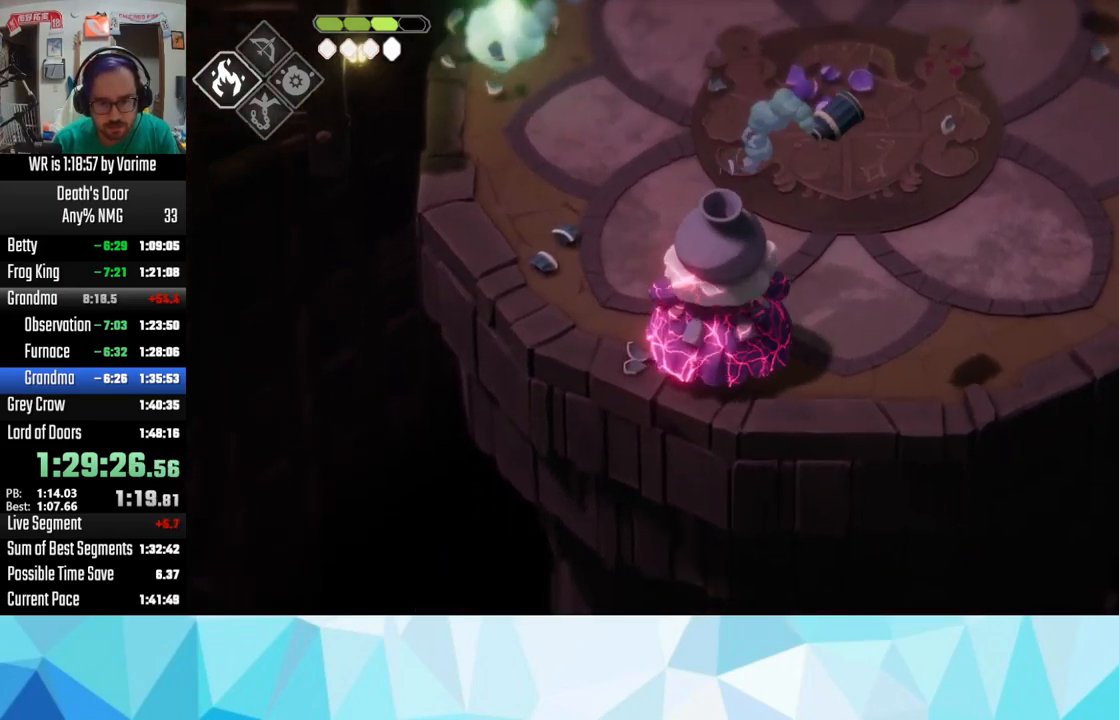
{"buttons": ["SQUARE", "L3"], "left_stick": "down", "right_stick": "center", "button_events": [[216, "R2", "up"], [500, "SQUARE", "down"]]}
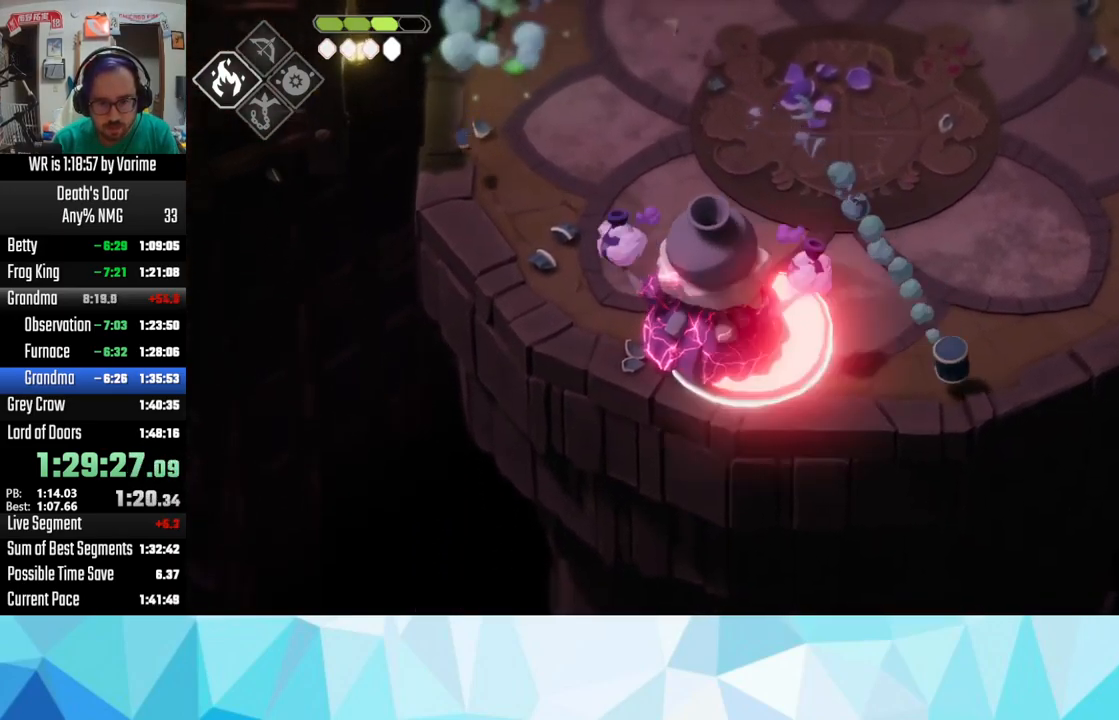
{"buttons": ["SQUARE"], "left_stick": "up-right", "right_stick": "center", "button_events": [[50, "SQUARE", "up"], [116, "SQUARE", "down"], [183, "SQUARE", "up"], [300, "SQUARE", "down"], [350, "SQUARE", "up"], [466, "SQUARE", "down"], [483, "L3", "up"]]}
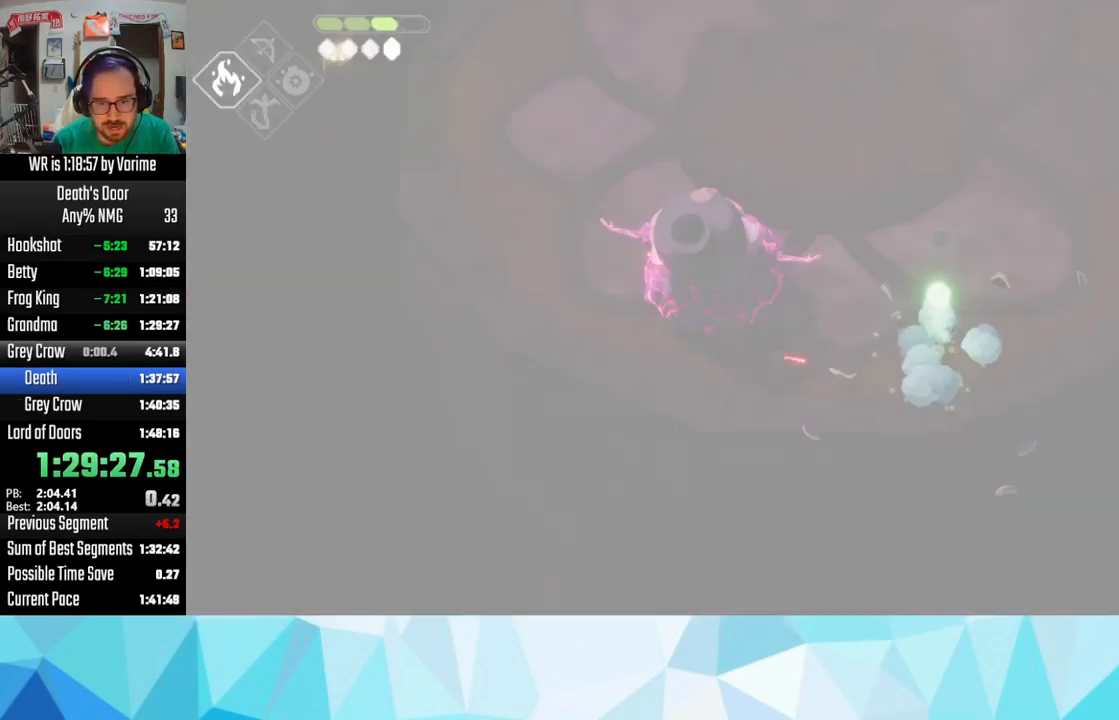
{"buttons": ["CROSS"], "left_stick": "up-right", "right_stick": "center", "button_events": [[33, "SQUARE", "up"], [166, "CROSS", "down"], [233, "CROSS", "up"], [383, "CROSS", "down"]]}
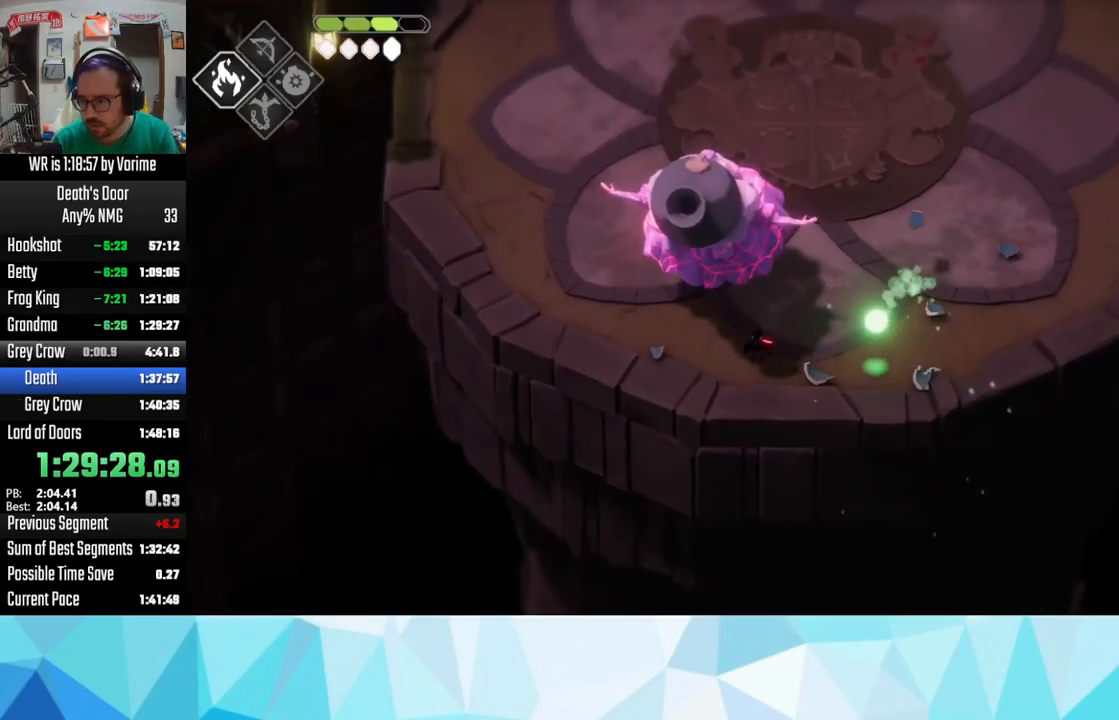
{"buttons": ["CROSS"], "left_stick": "up-right", "right_stick": "center", "button_events": [[66, "CROSS", "up"], [133, "CROSS", "down"], [183, "CROSS", "up"], [316, "CROSS", "down"], [383, "CROSS", "up"], [500, "CROSS", "down"]]}
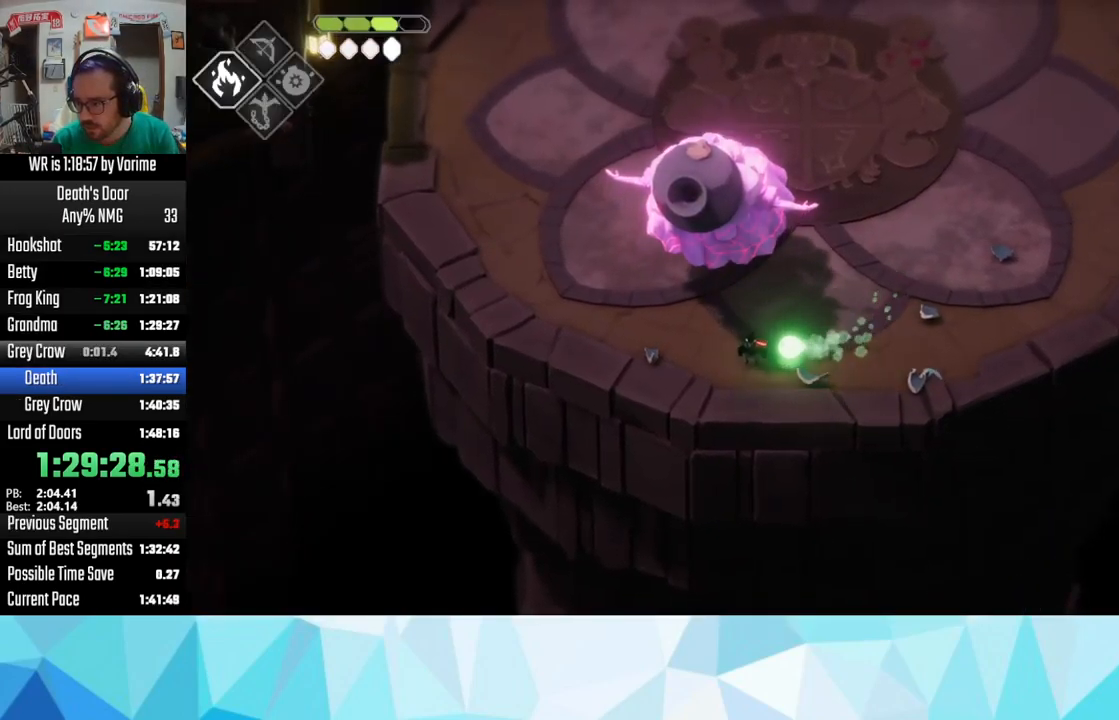
{"buttons": [], "left_stick": "up-right", "right_stick": "center", "button_events": [[83, "CROSS", "up"], [200, "CROSS", "down"], [283, "CROSS", "up"]]}
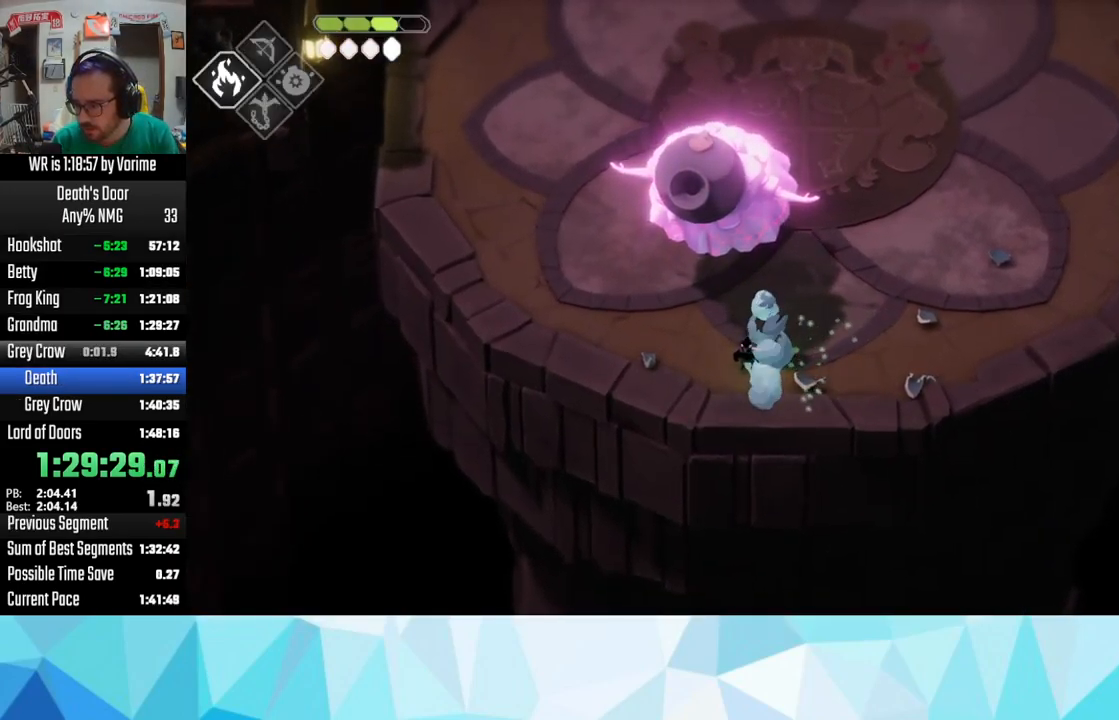
{"buttons": [], "left_stick": "up-right", "right_stick": "center", "button_events": [[83, "CROSS", "down"], [166, "CROSS", "up"], [283, "CROSS", "down"], [350, "CROSS", "up"], [450, "CROSS", "down"], [500, "CROSS", "up"]]}
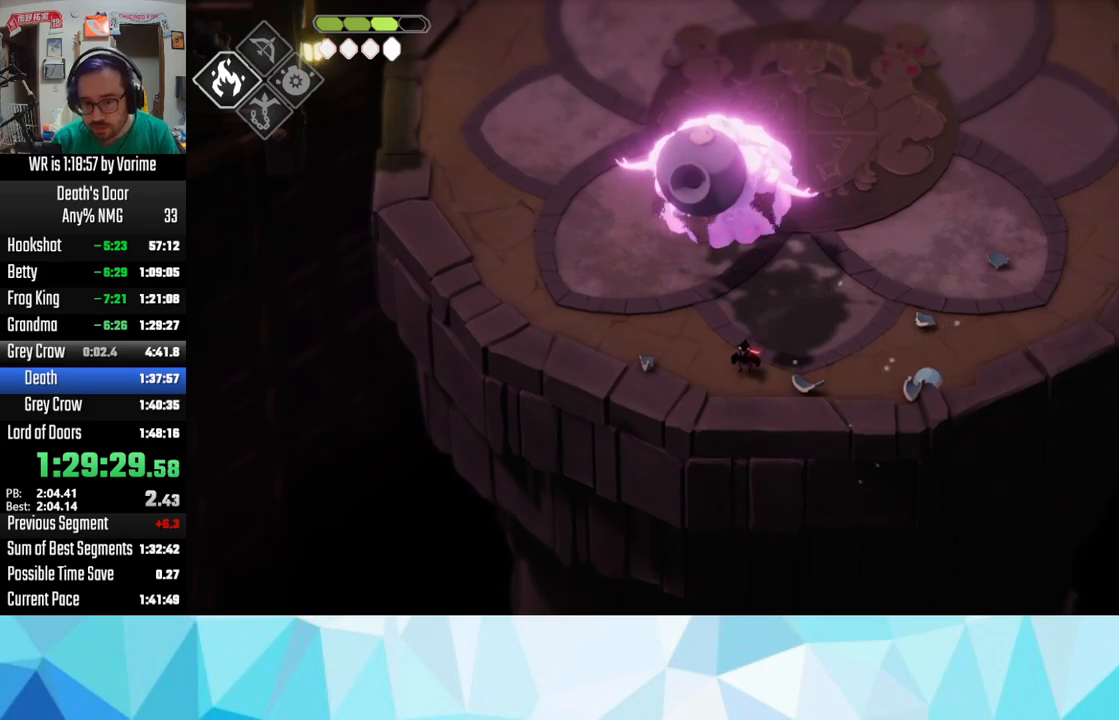
{"buttons": ["CROSS"], "left_stick": "up-right", "right_stick": "center", "button_events": [[133, "CROSS", "down"], [200, "CROSS", "up"], [283, "CROSS", "down"], [417, "CROSS", "up"], [467, "CROSS", "down"]]}
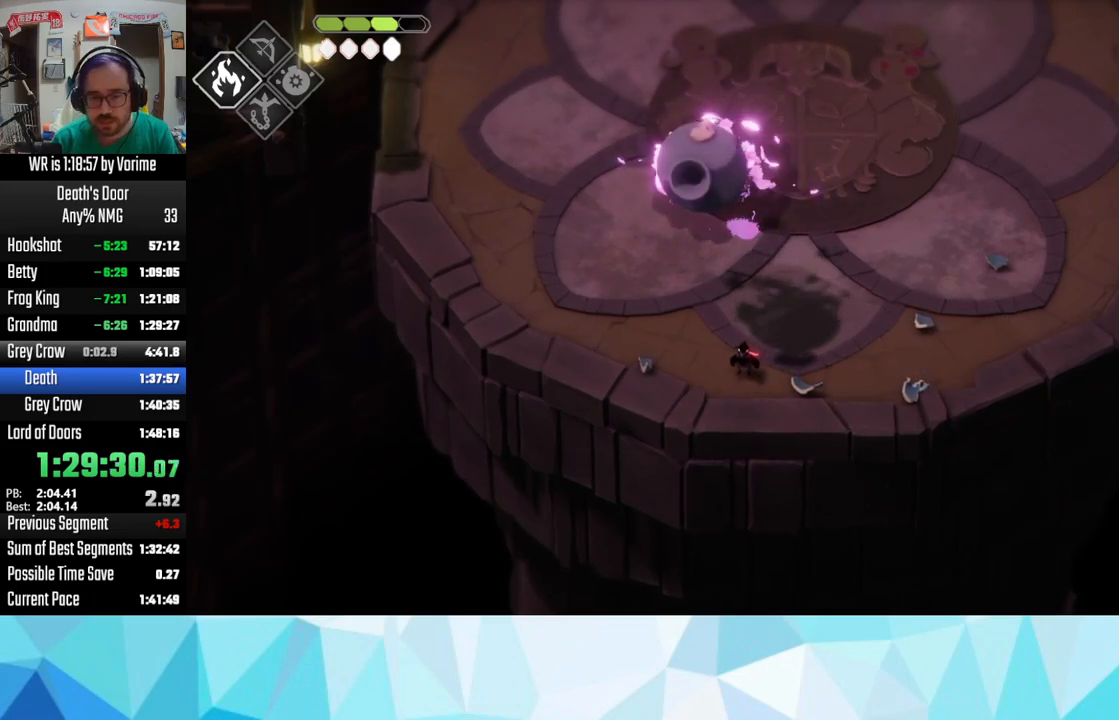
{"buttons": ["CROSS"], "left_stick": "up-right", "right_stick": "center", "button_events": [[183, "CROSS", "up"], [283, "CROSS", "down"], [367, "CROSS", "up"], [417, "CROSS", "down"]]}
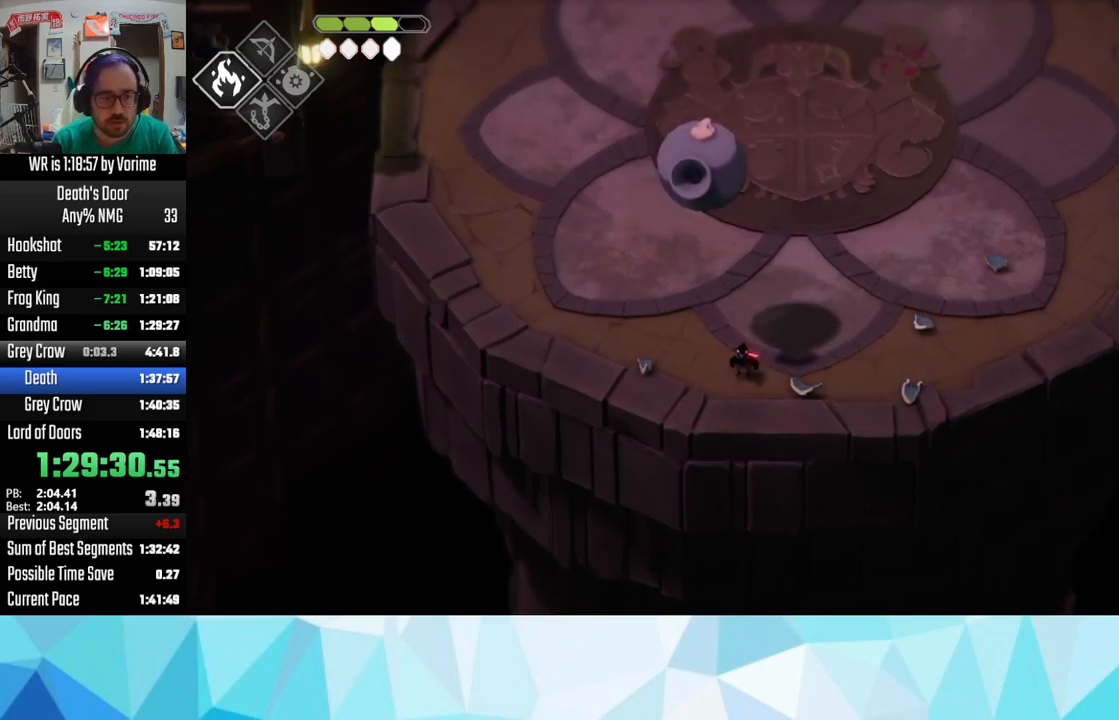
{"buttons": [], "left_stick": "center", "right_stick": "center", "button_events": [[50, "CROSS", "up"]]}